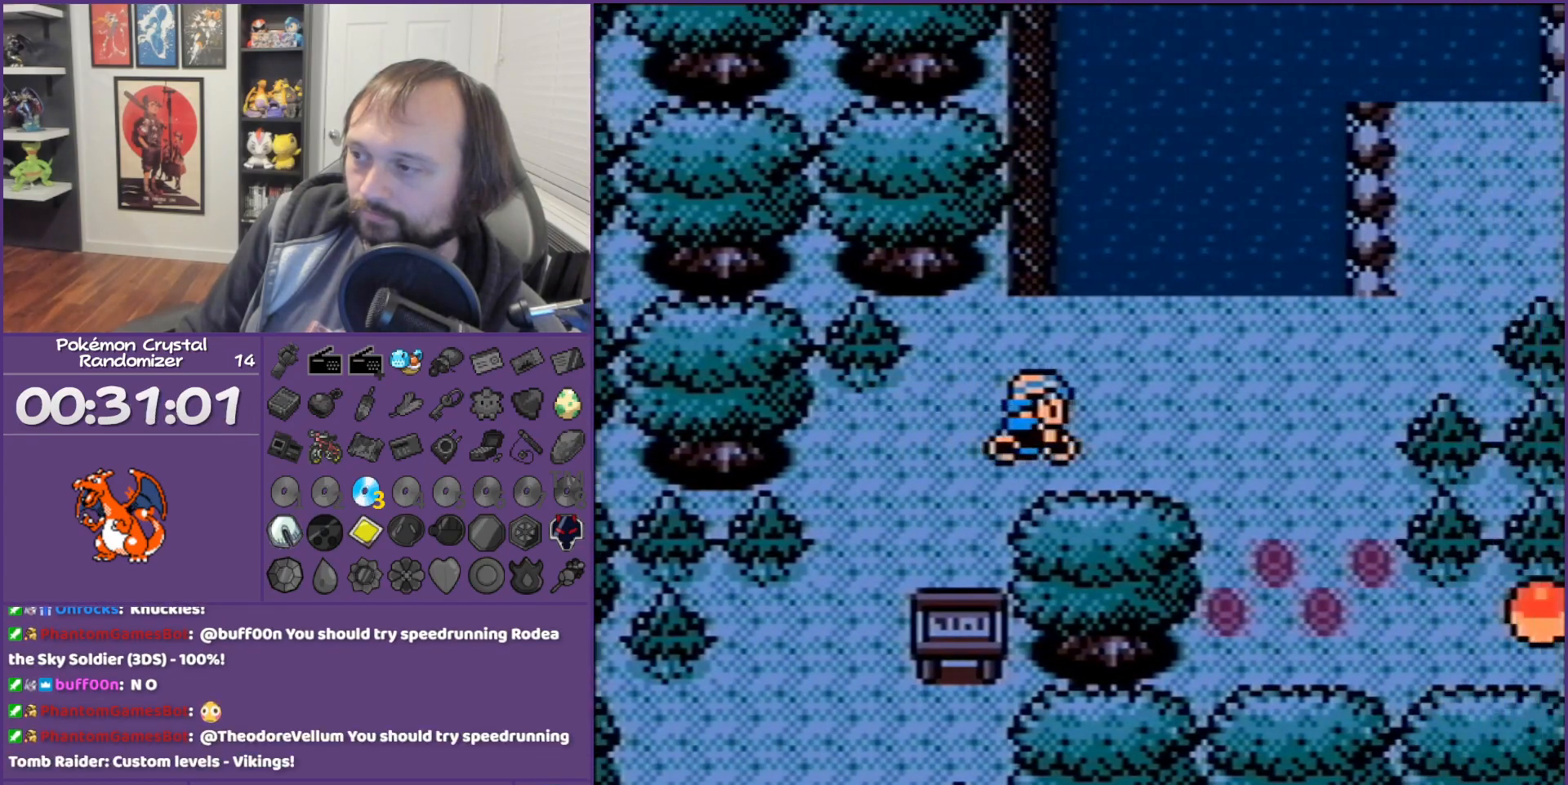
Gameplay with a controller (Nintendo layout); each line is a JSON object with the inputs held at the frame after it. "events" lists button and stick changes between this image and that frame as [ms after this image, input, new state], when the widget could be followed in between. Not read: L3 R3.
{"buttons": ["DPAD_RIGHT"], "events": [[350, "DPAD_DOWN", "down"], [350, "DPAD_RIGHT", "up"], [500, "DPAD_DOWN", "up"], [500, "DPAD_RIGHT", "down"]]}
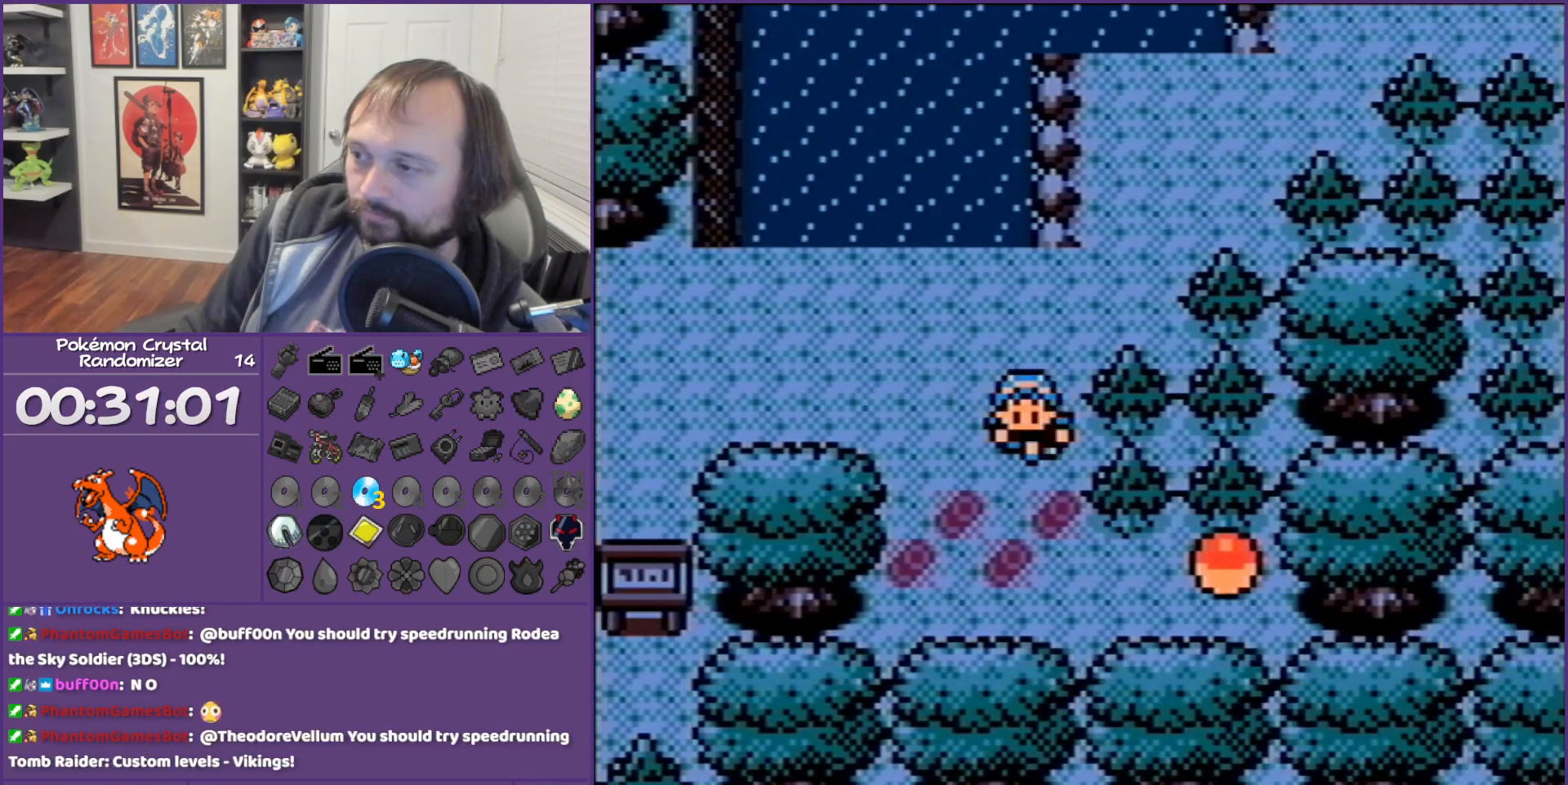
{"buttons": [], "events": [[417, "A", "down"], [417, "DPAD_RIGHT", "up"], [433, "A", "up"]]}
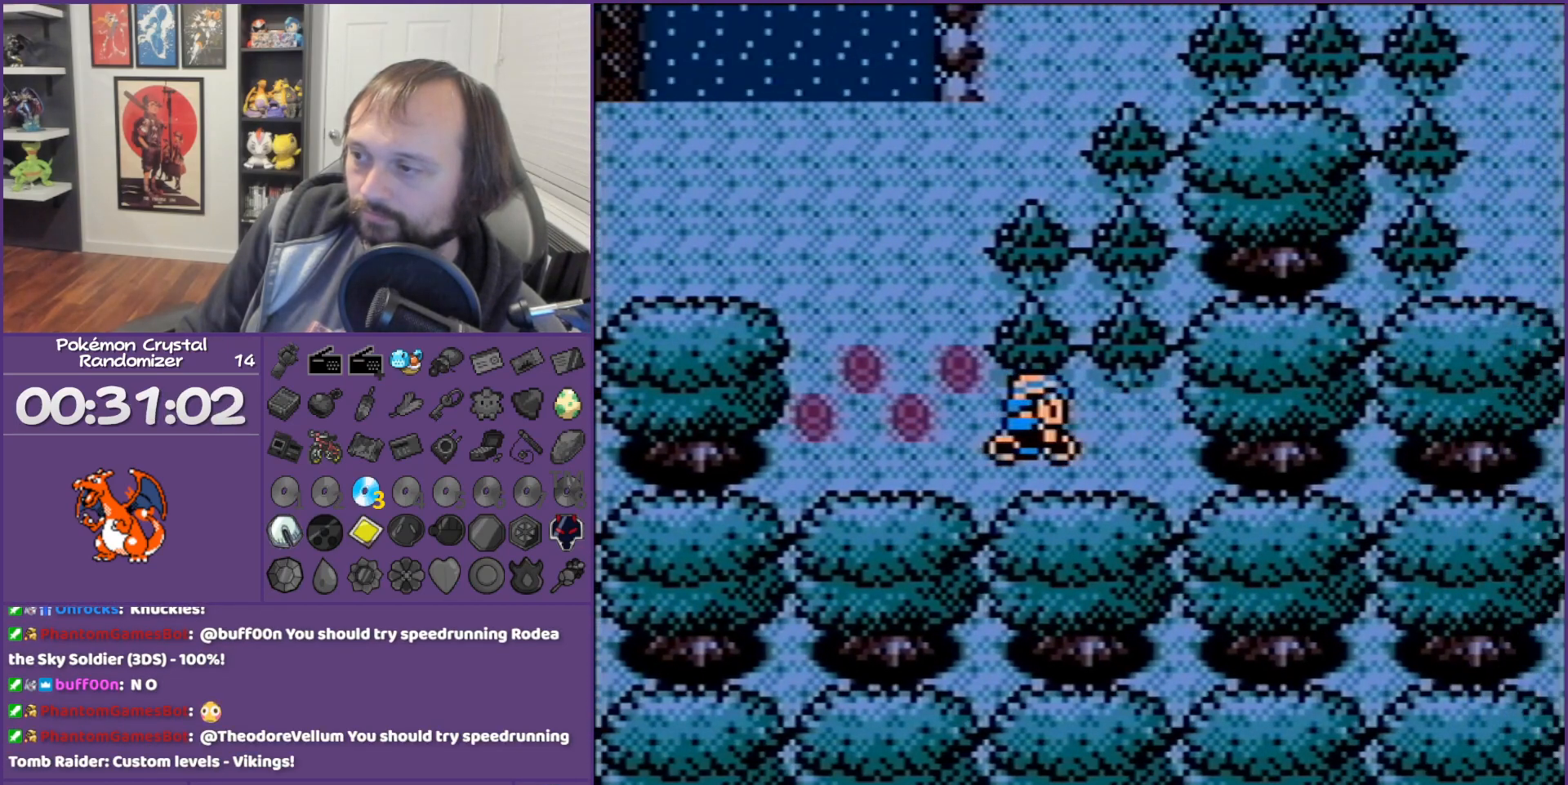
{"buttons": ["B"], "events": [[183, "B", "down"]]}
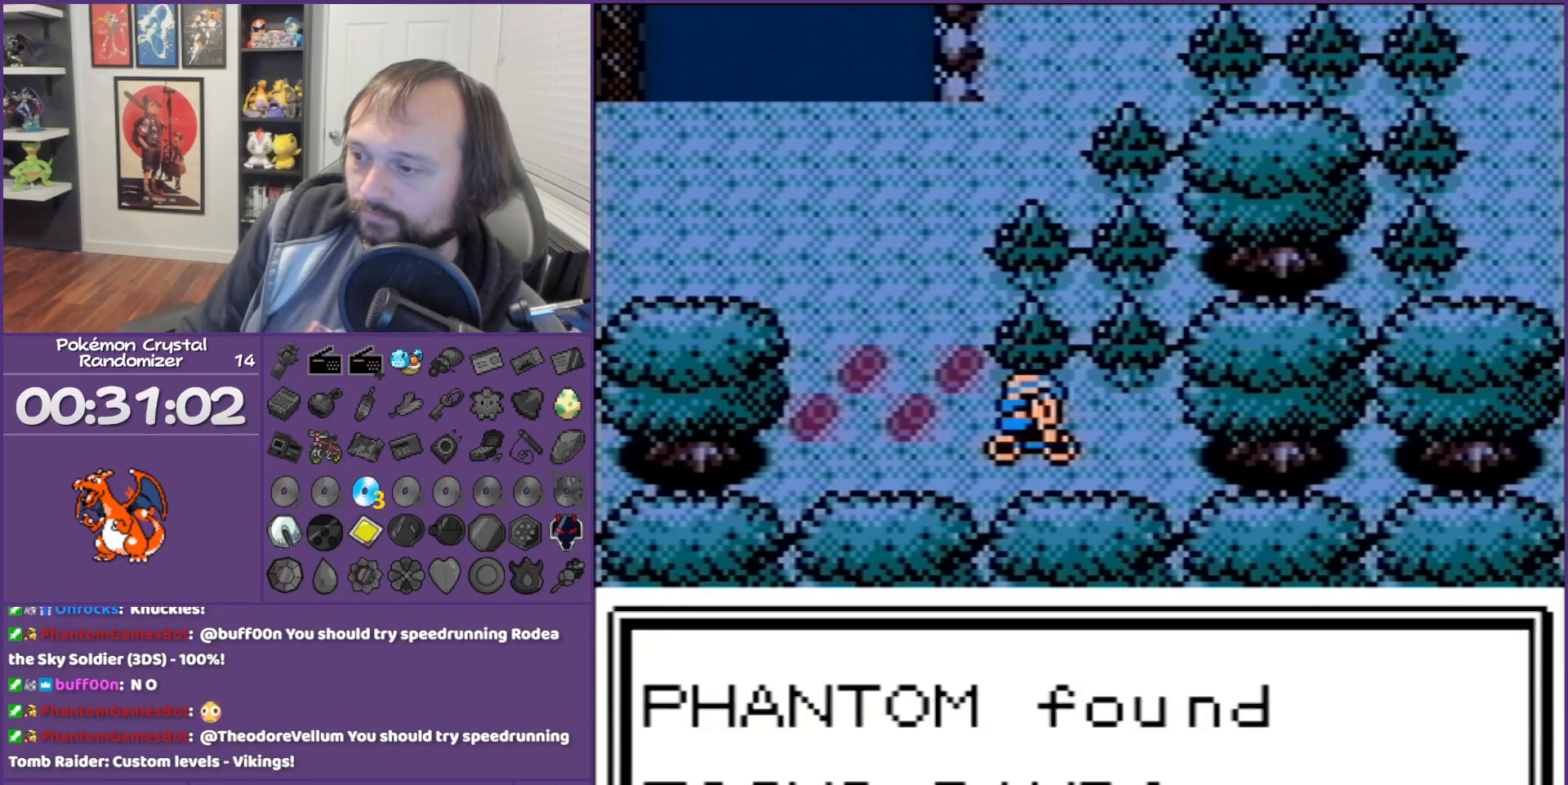
{"buttons": ["B"], "events": []}
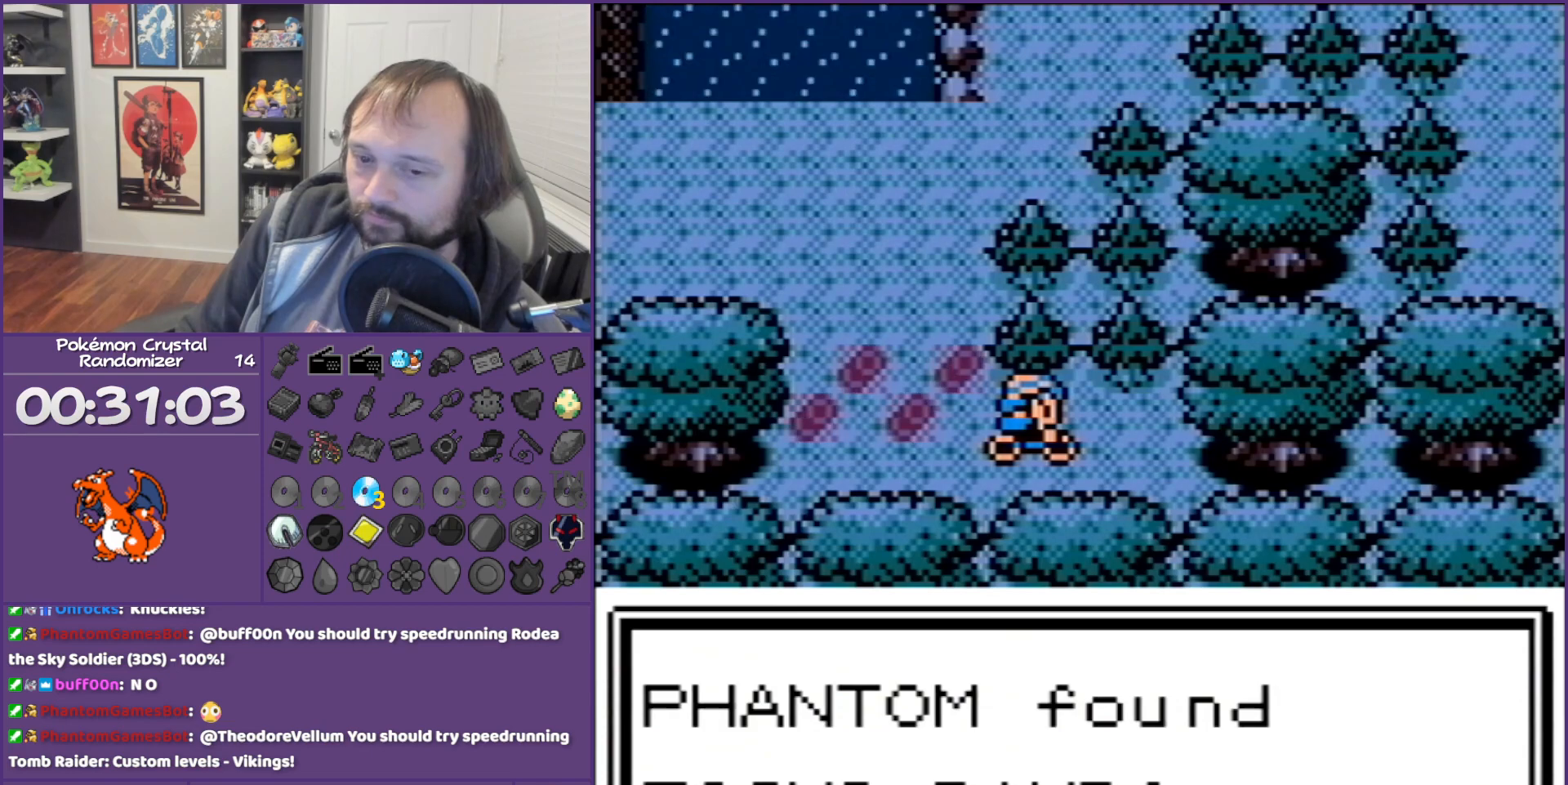
{"buttons": ["B"], "events": []}
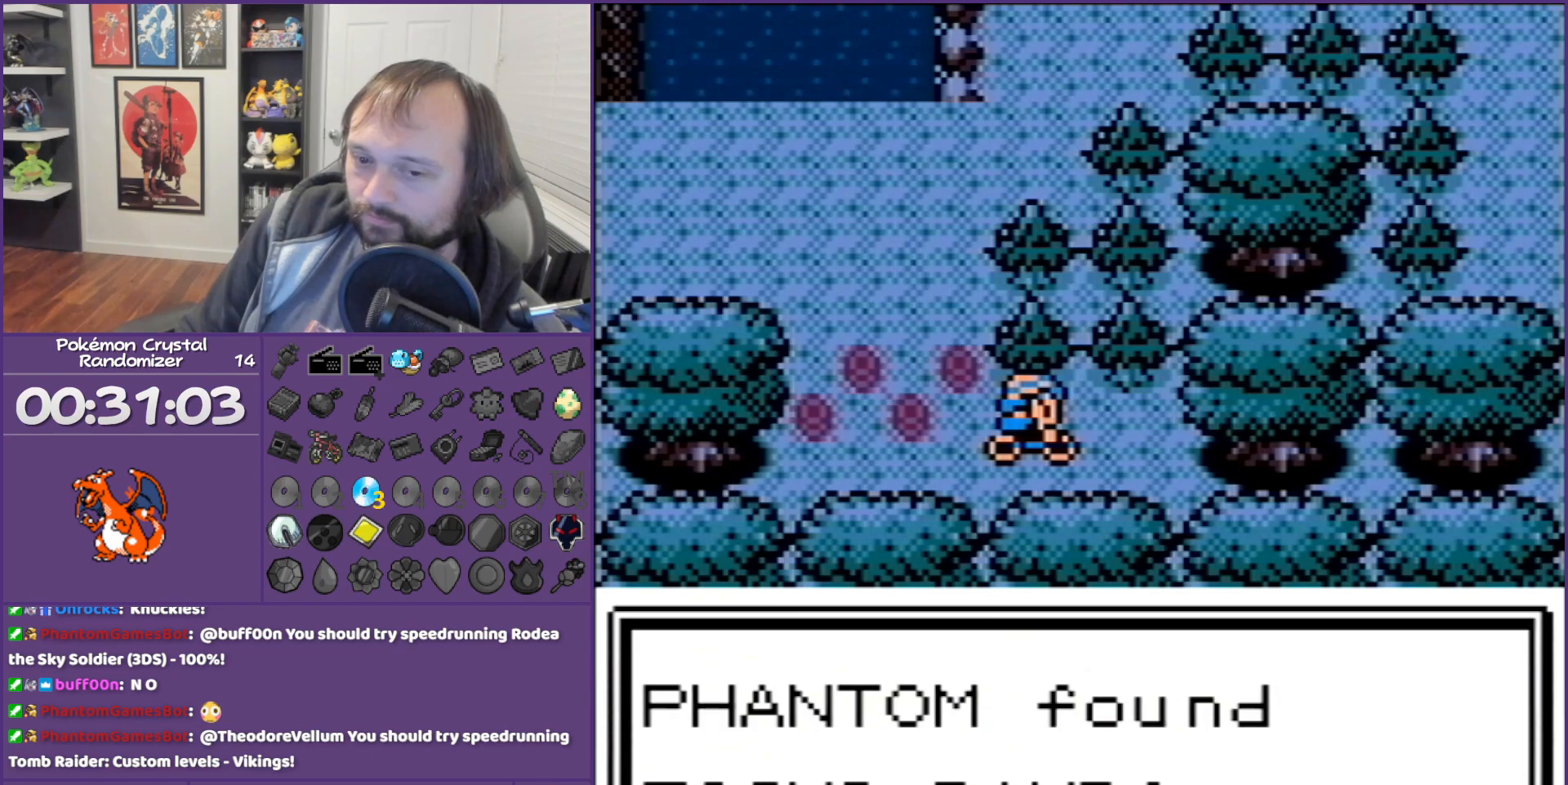
{"buttons": ["DPAD_LEFT"], "events": [[467, "B", "up"], [467, "DPAD_LEFT", "down"]]}
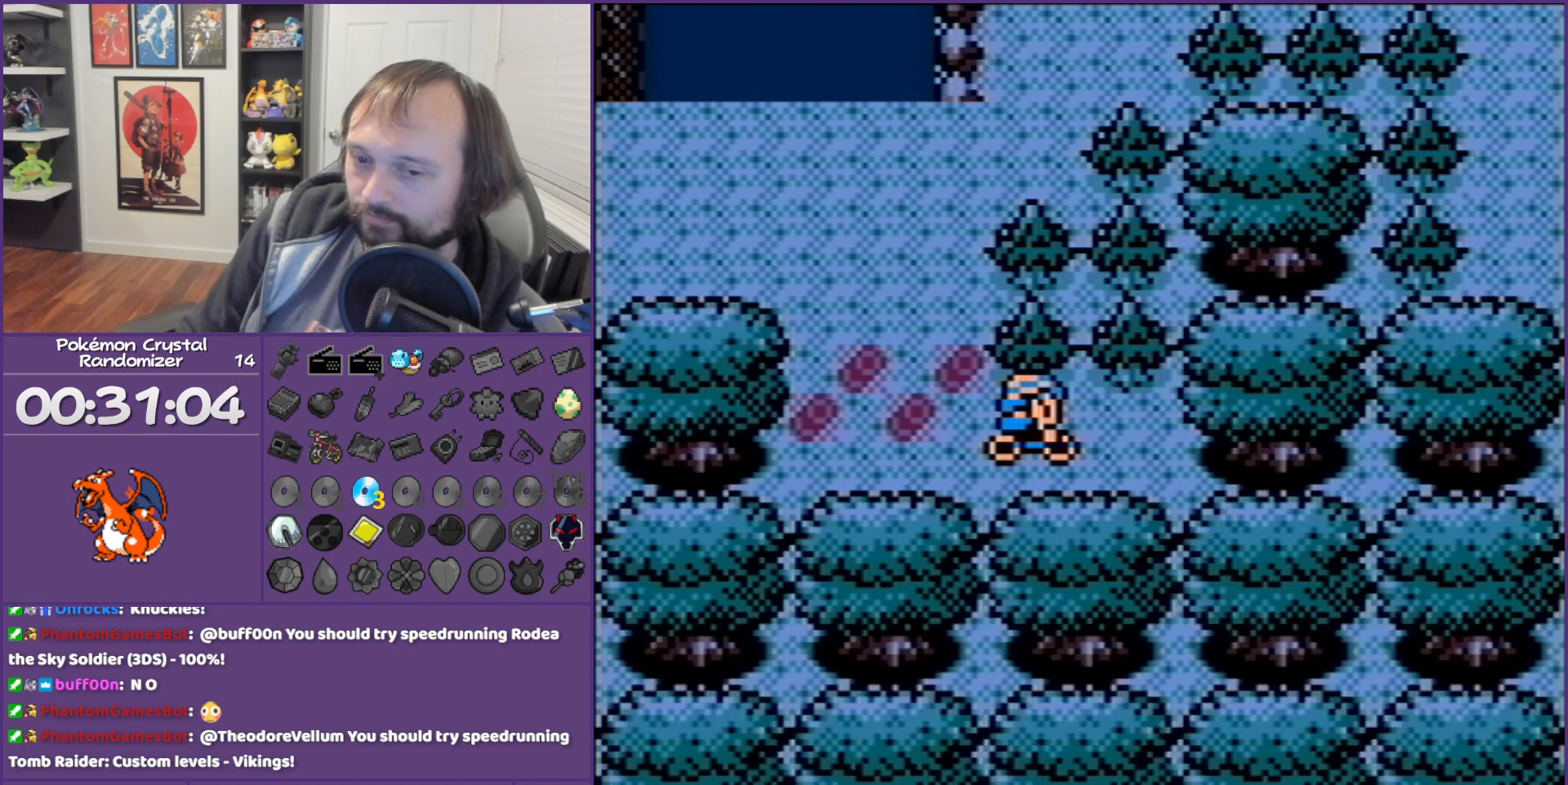
{"buttons": ["DPAD_UP"], "events": [[250, "DPAD_LEFT", "up"], [250, "DPAD_UP", "down"]]}
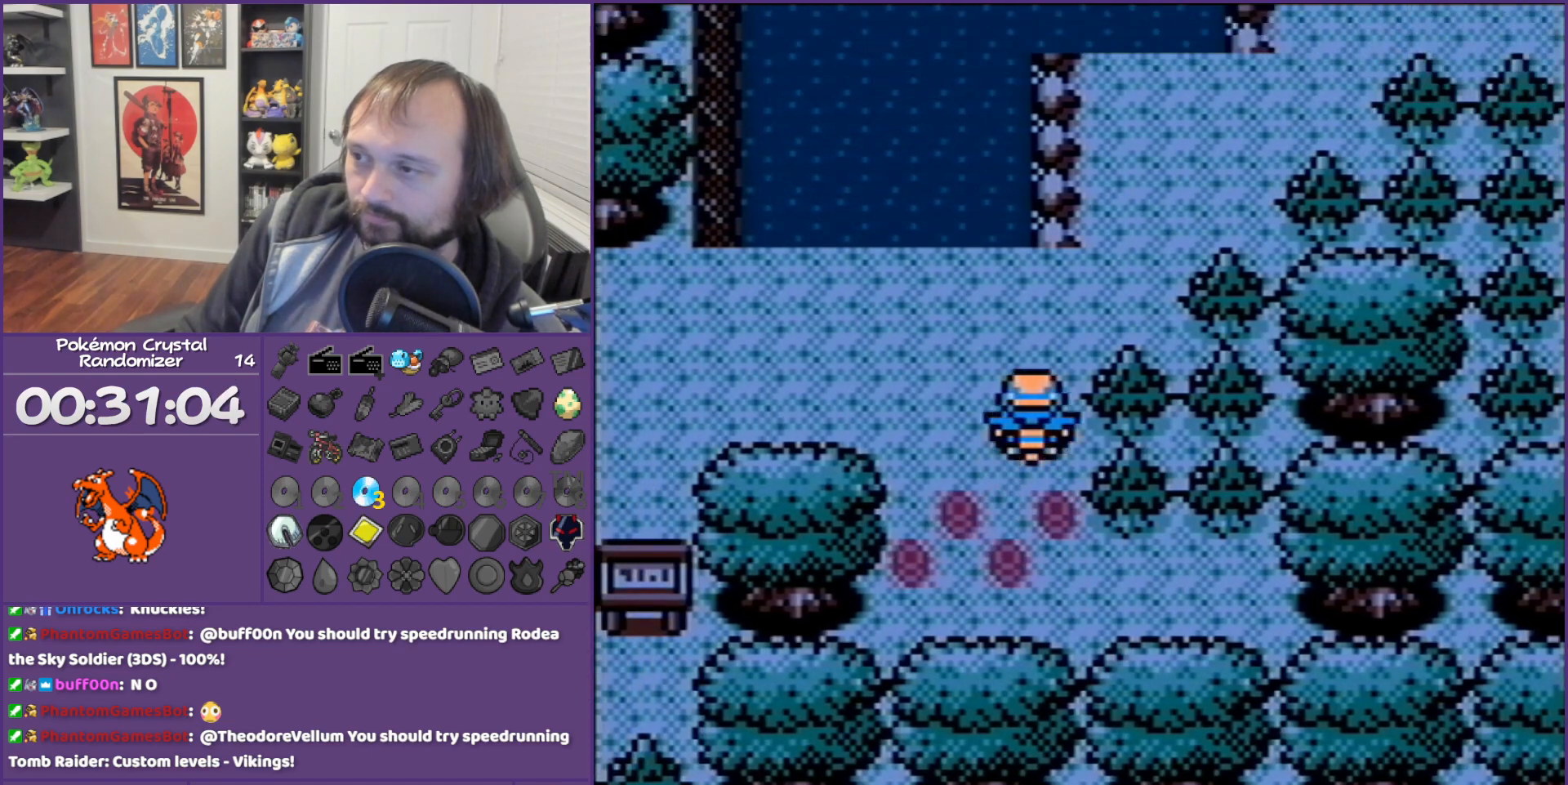
{"buttons": ["DPAD_RIGHT"], "events": [[67, "DPAD_RIGHT", "down"], [67, "DPAD_UP", "up"], [183, "DPAD_UP", "down"], [283, "DPAD_RIGHT", "up"], [433, "DPAD_RIGHT", "down"], [433, "DPAD_UP", "up"]]}
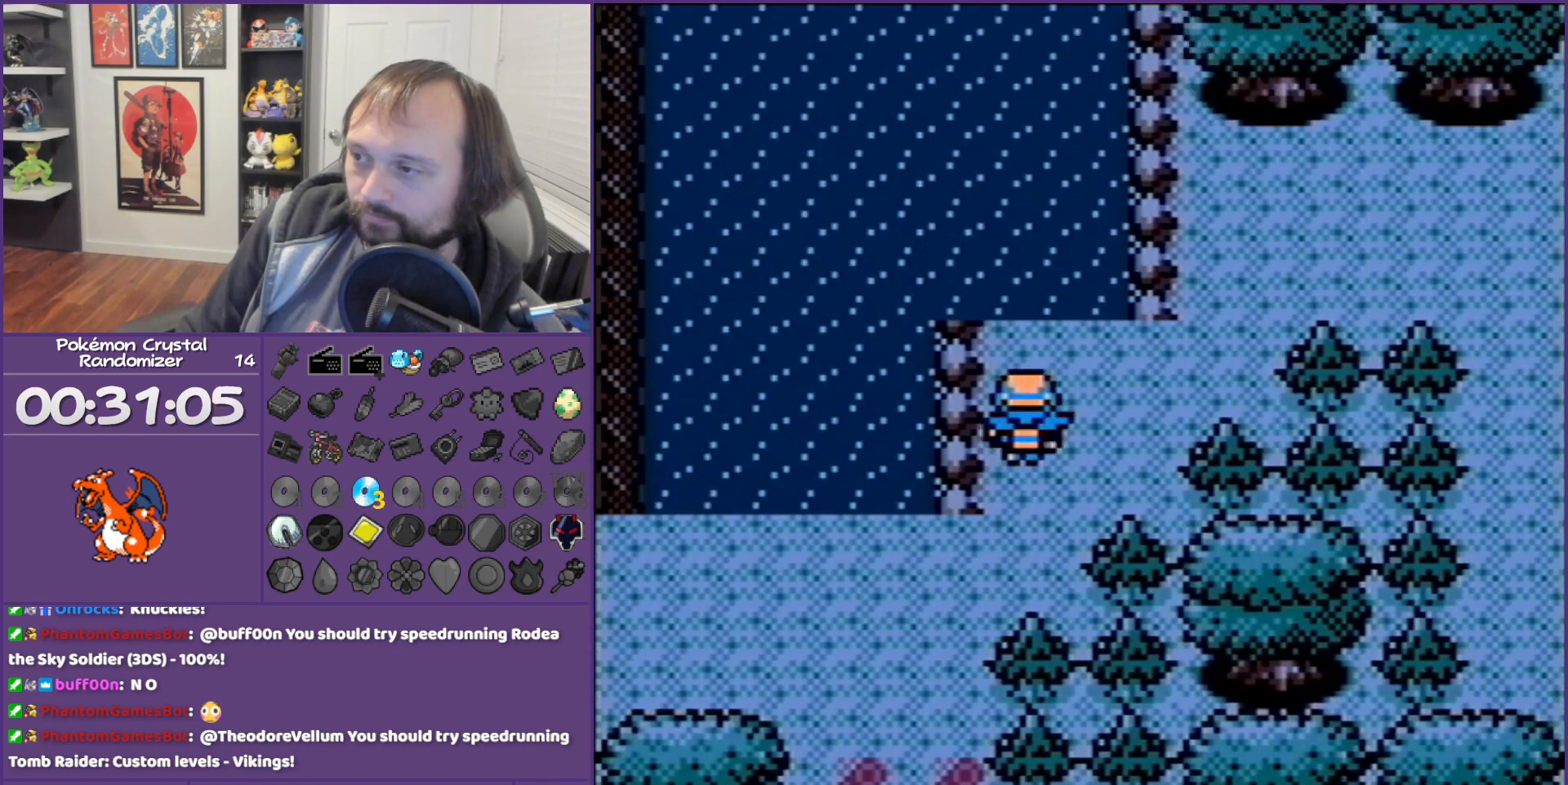
{"buttons": ["DPAD_UP"], "events": [[250, "DPAD_UP", "down"], [383, "DPAD_RIGHT", "up"]]}
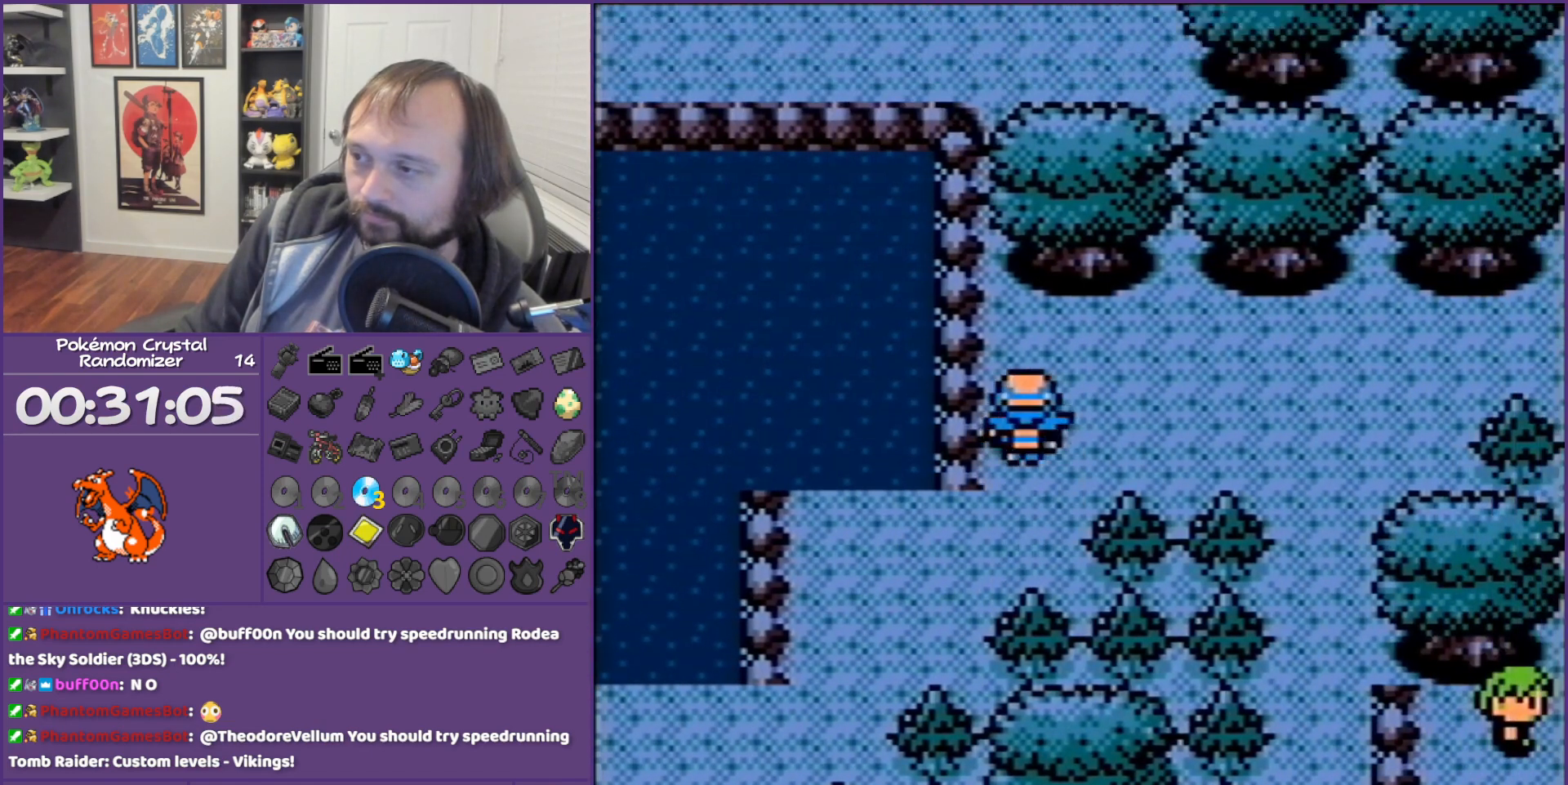
{"buttons": ["L1", "R1", "DPAD_RIGHT"], "events": [[100, "DPAD_RIGHT", "down"], [100, "DPAD_UP", "up"], [417, "L1", "down"], [417, "R1", "down"]]}
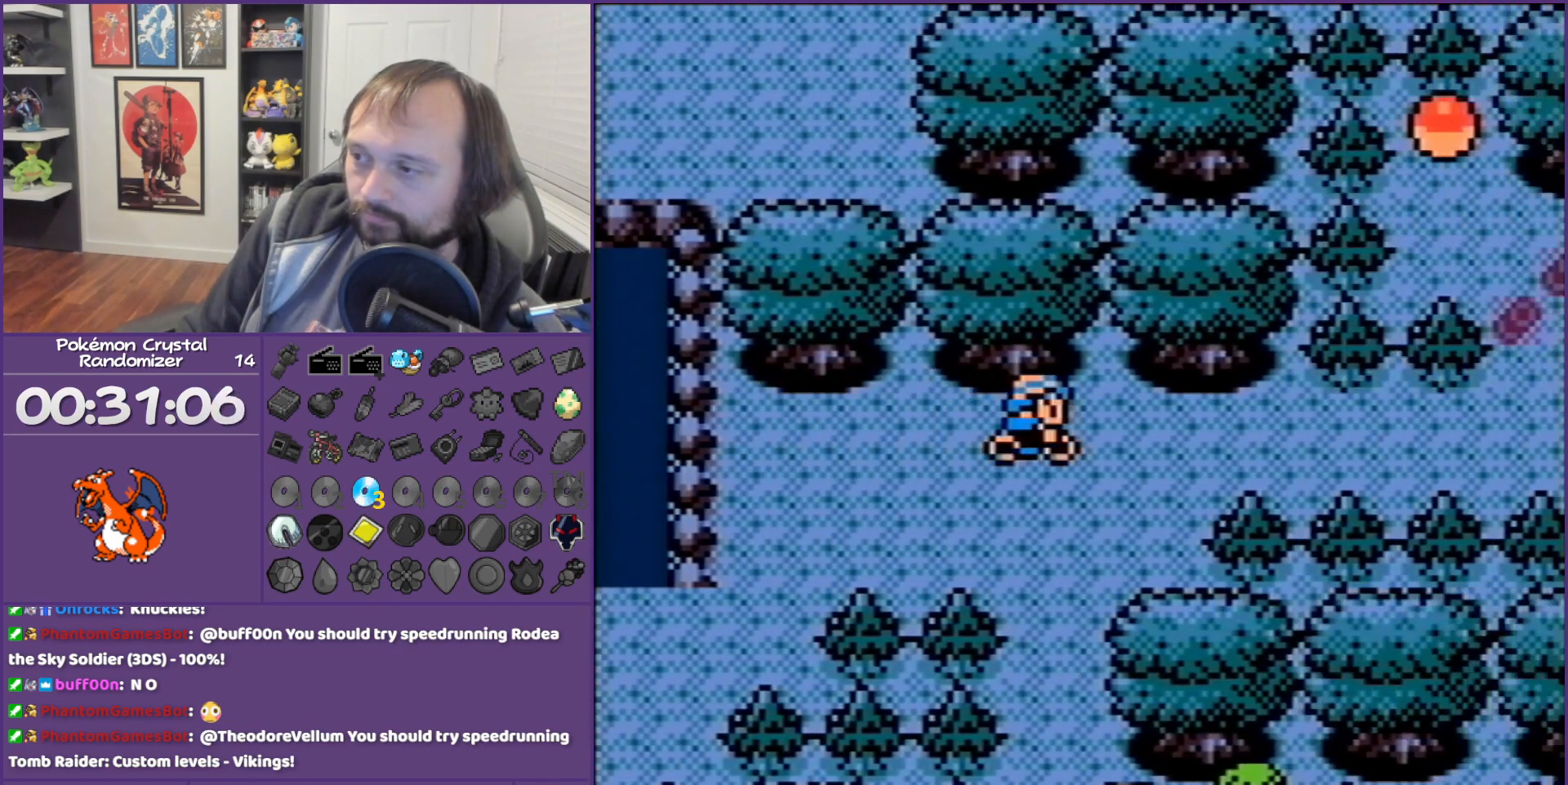
{"buttons": ["DPAD_RIGHT"], "events": [[100, "L1", "up"], [100, "R1", "up"]]}
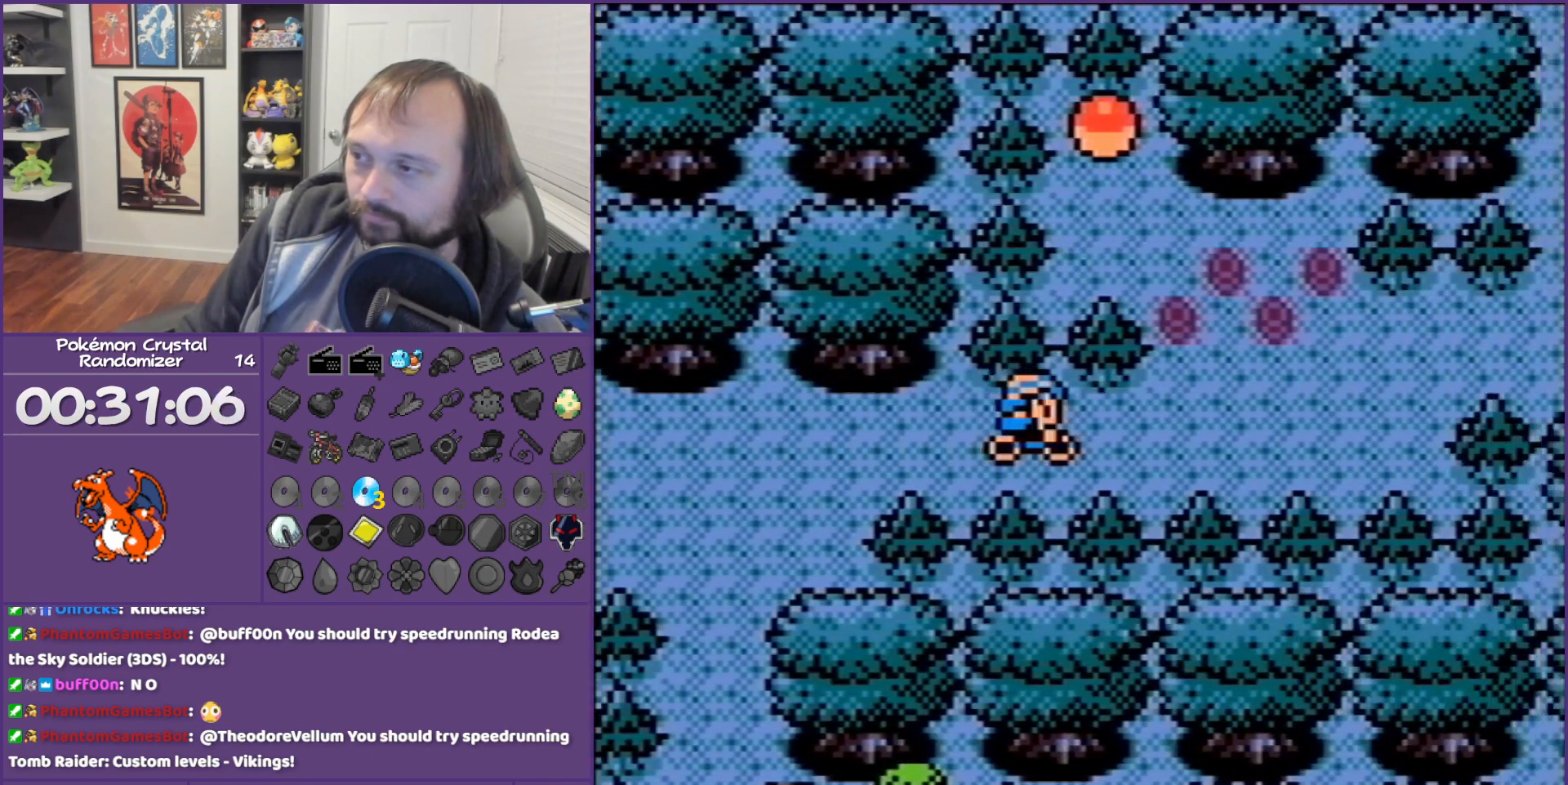
{"buttons": ["DPAD_LEFT"], "events": [[250, "DPAD_RIGHT", "up"], [250, "DPAD_UP", "down"], [350, "DPAD_LEFT", "down"], [350, "DPAD_UP", "up"]]}
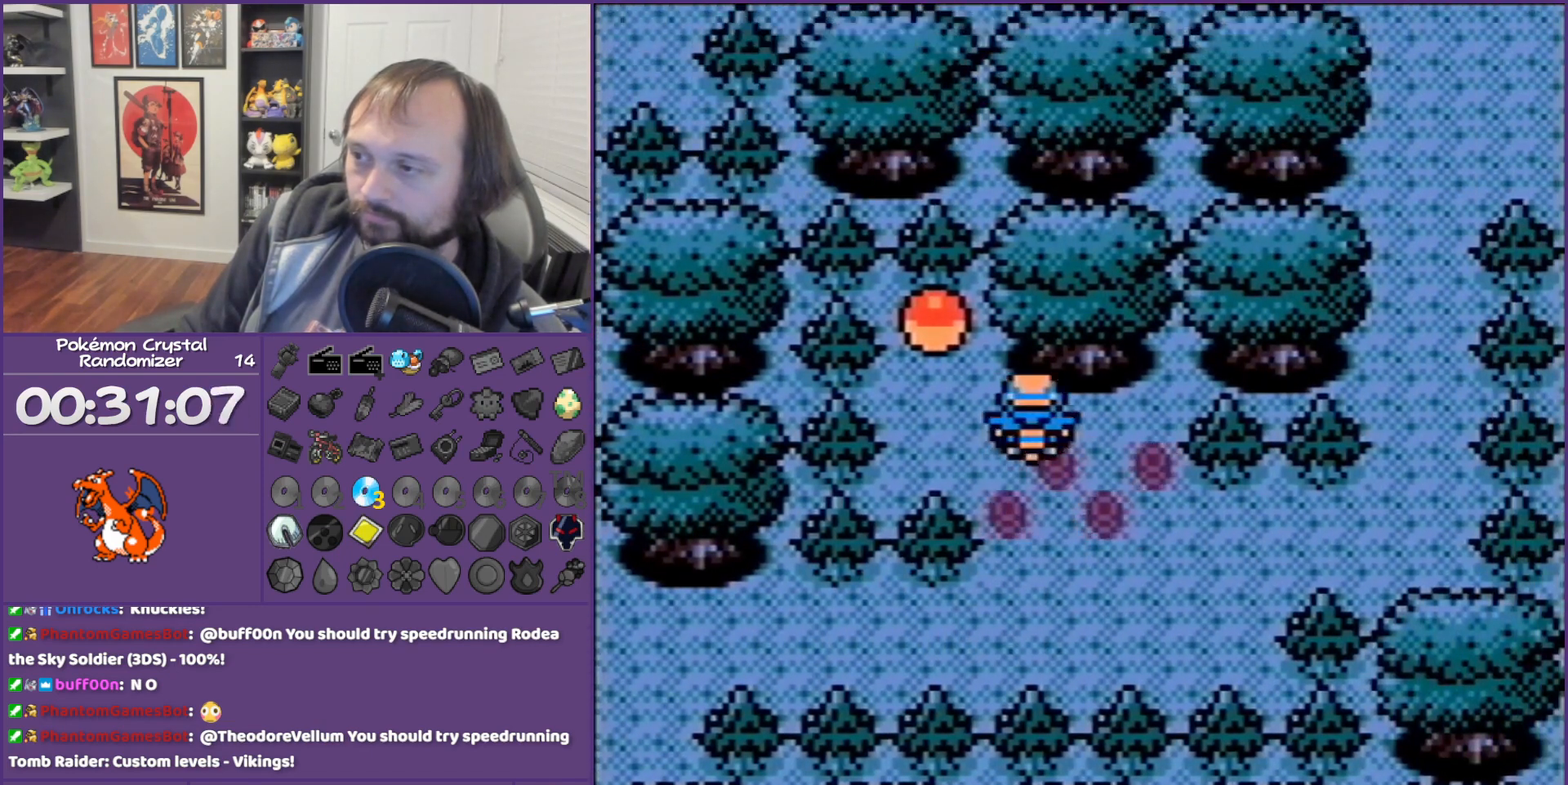
{"buttons": [], "events": [[33, "DPAD_LEFT", "up"], [33, "DPAD_UP", "down"], [150, "A", "down"], [217, "A", "up"], [250, "DPAD_UP", "up"], [283, "A", "down"], [450, "A", "up"]]}
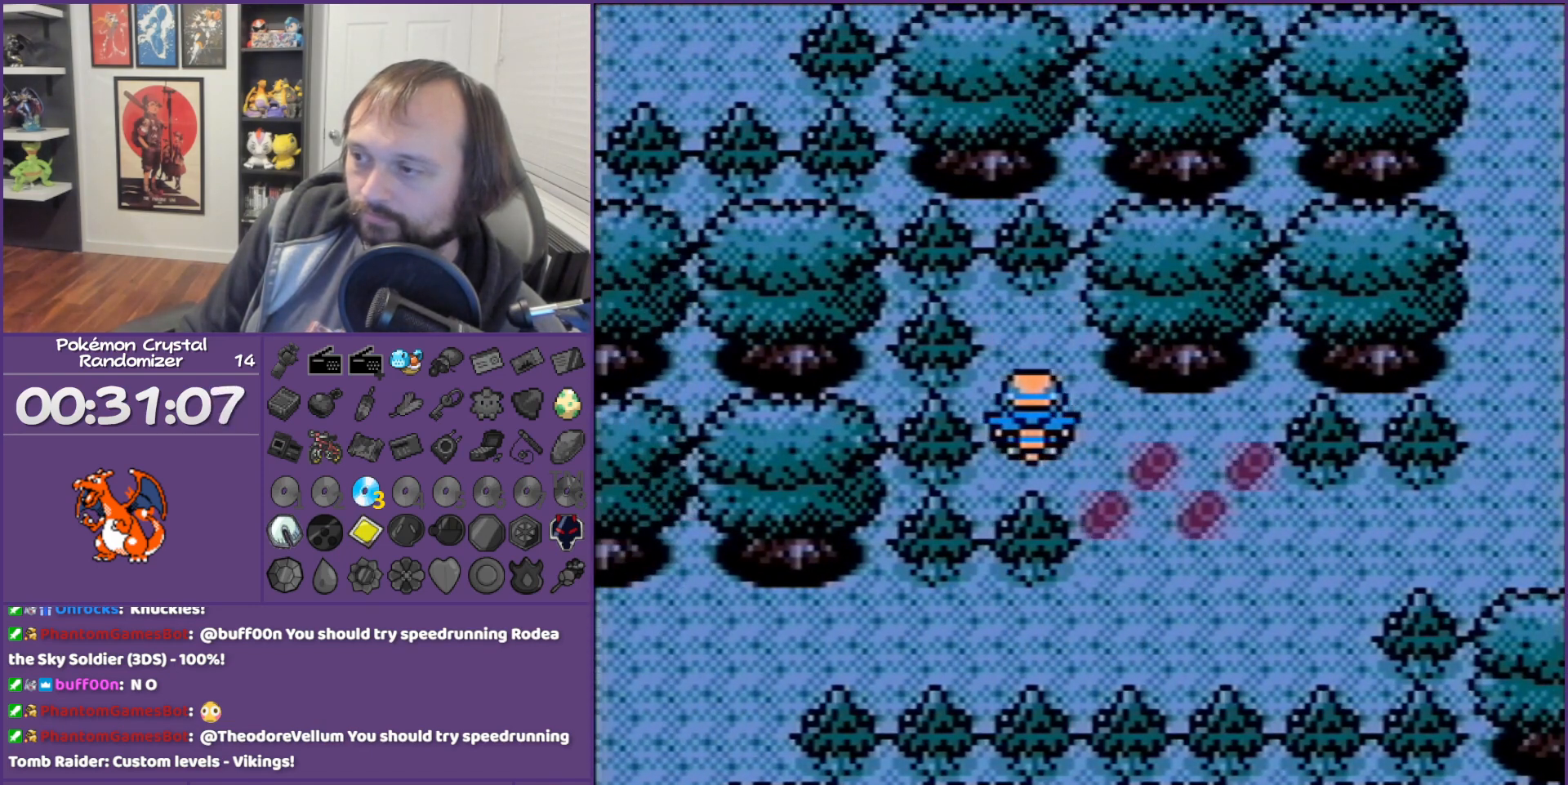
{"buttons": ["B"], "events": [[100, "B", "down"]]}
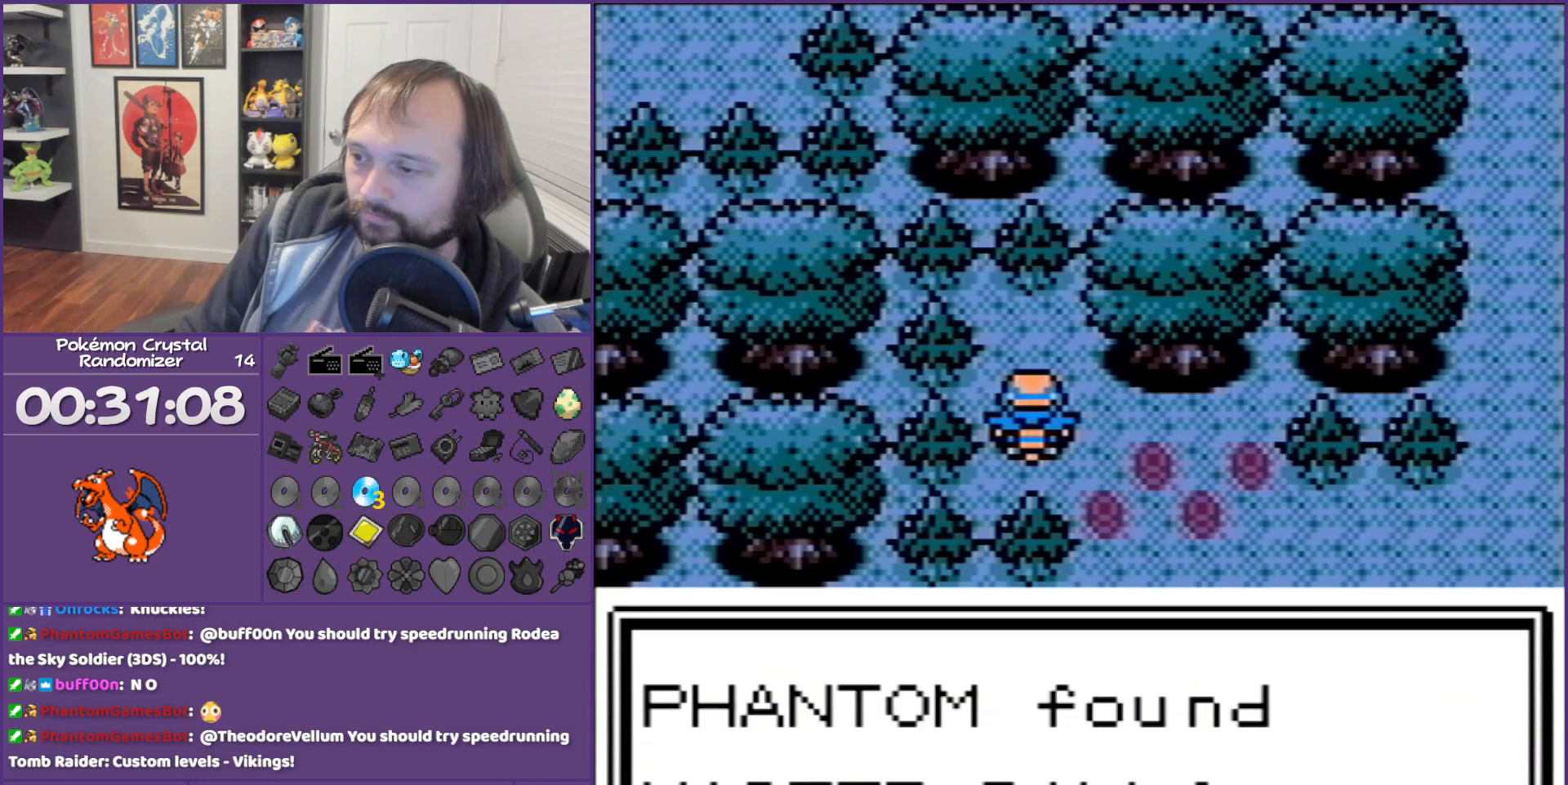
{"buttons": ["B"], "events": []}
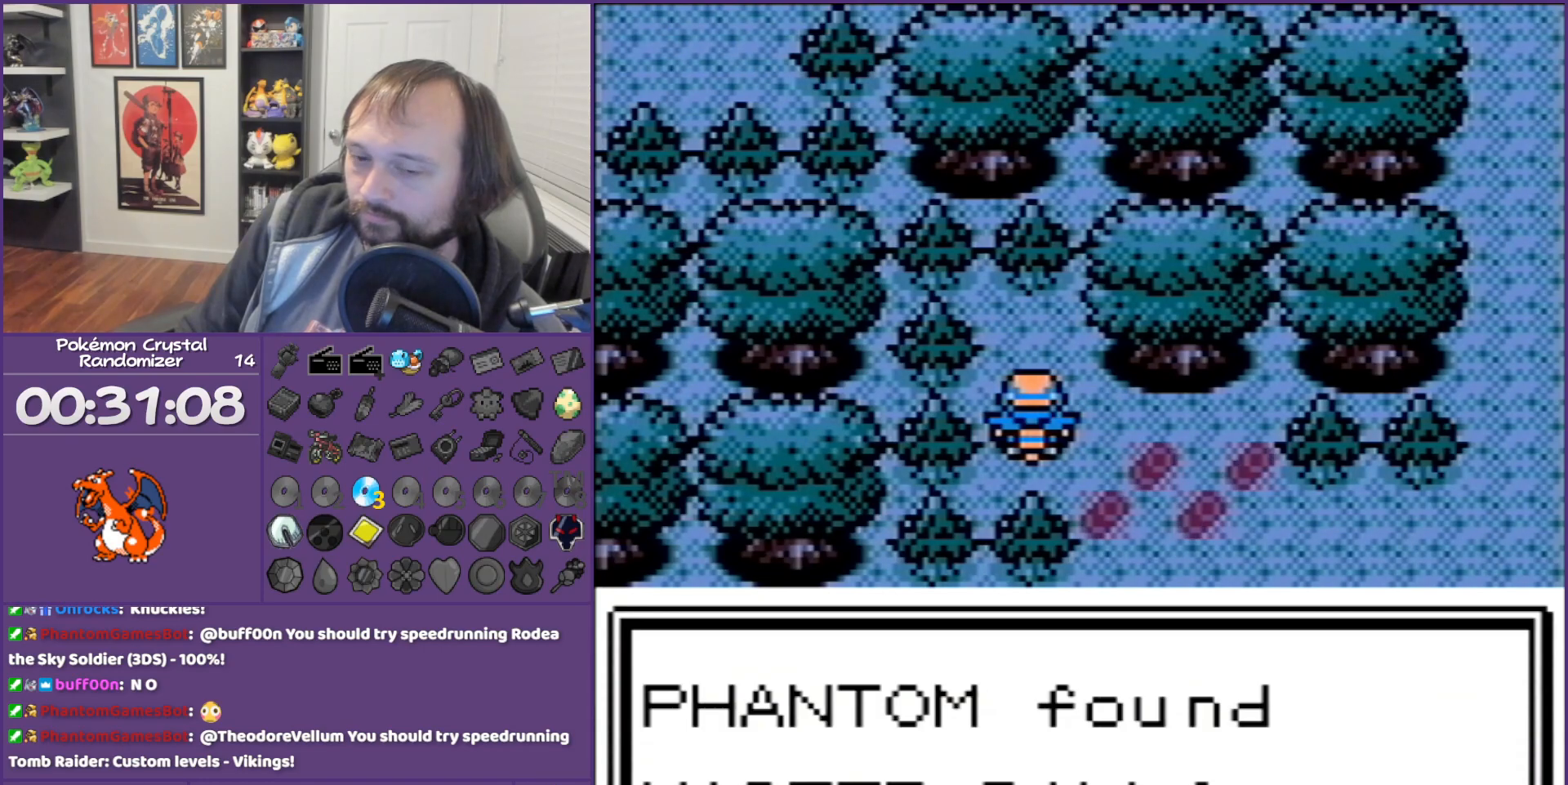
{"buttons": ["B", "DPAD_RIGHT"], "events": [[150, "DPAD_RIGHT", "down"]]}
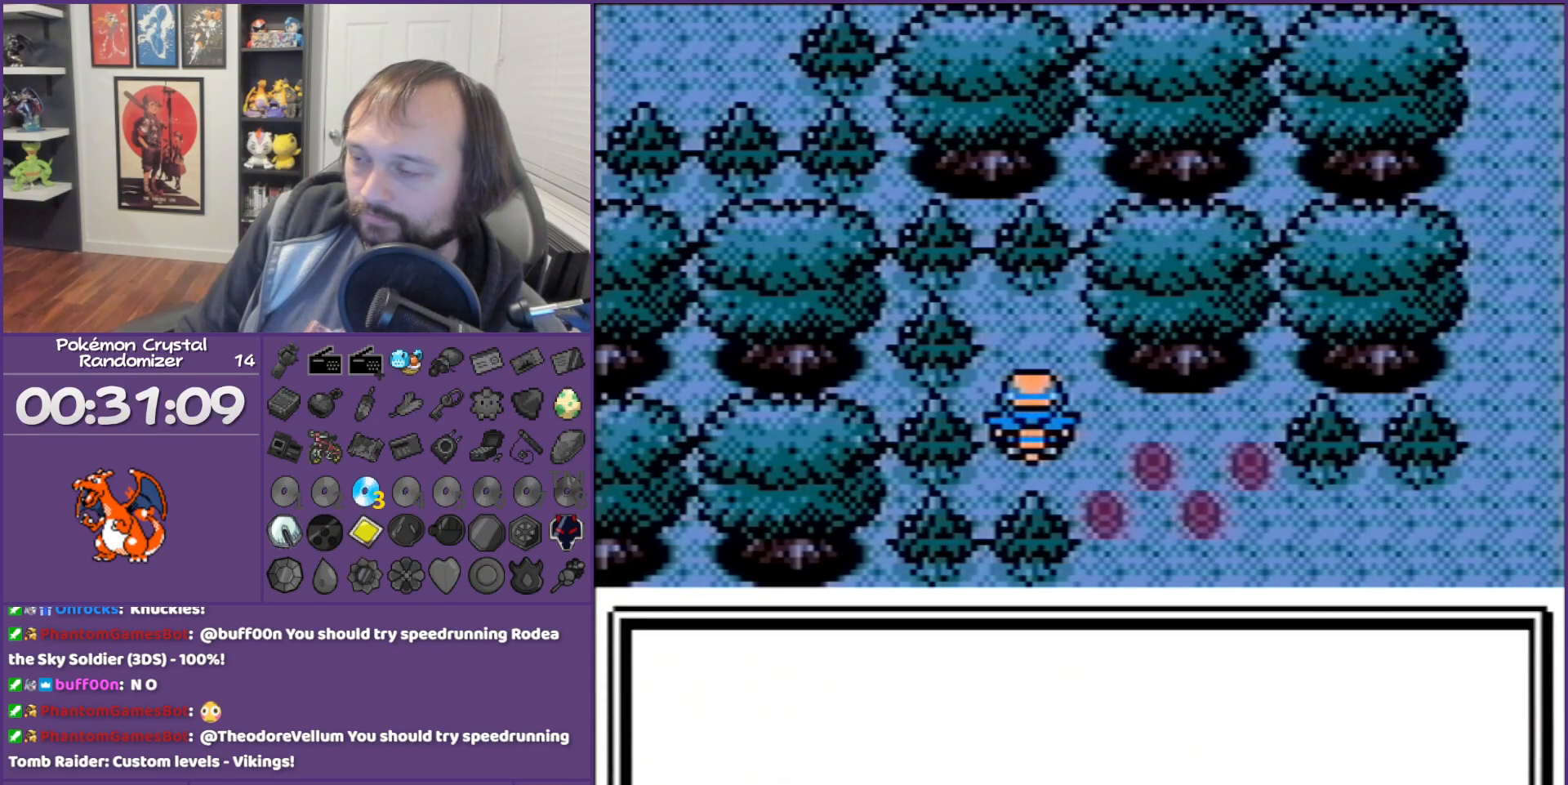
{"buttons": ["DPAD_RIGHT"], "events": [[450, "B", "up"]]}
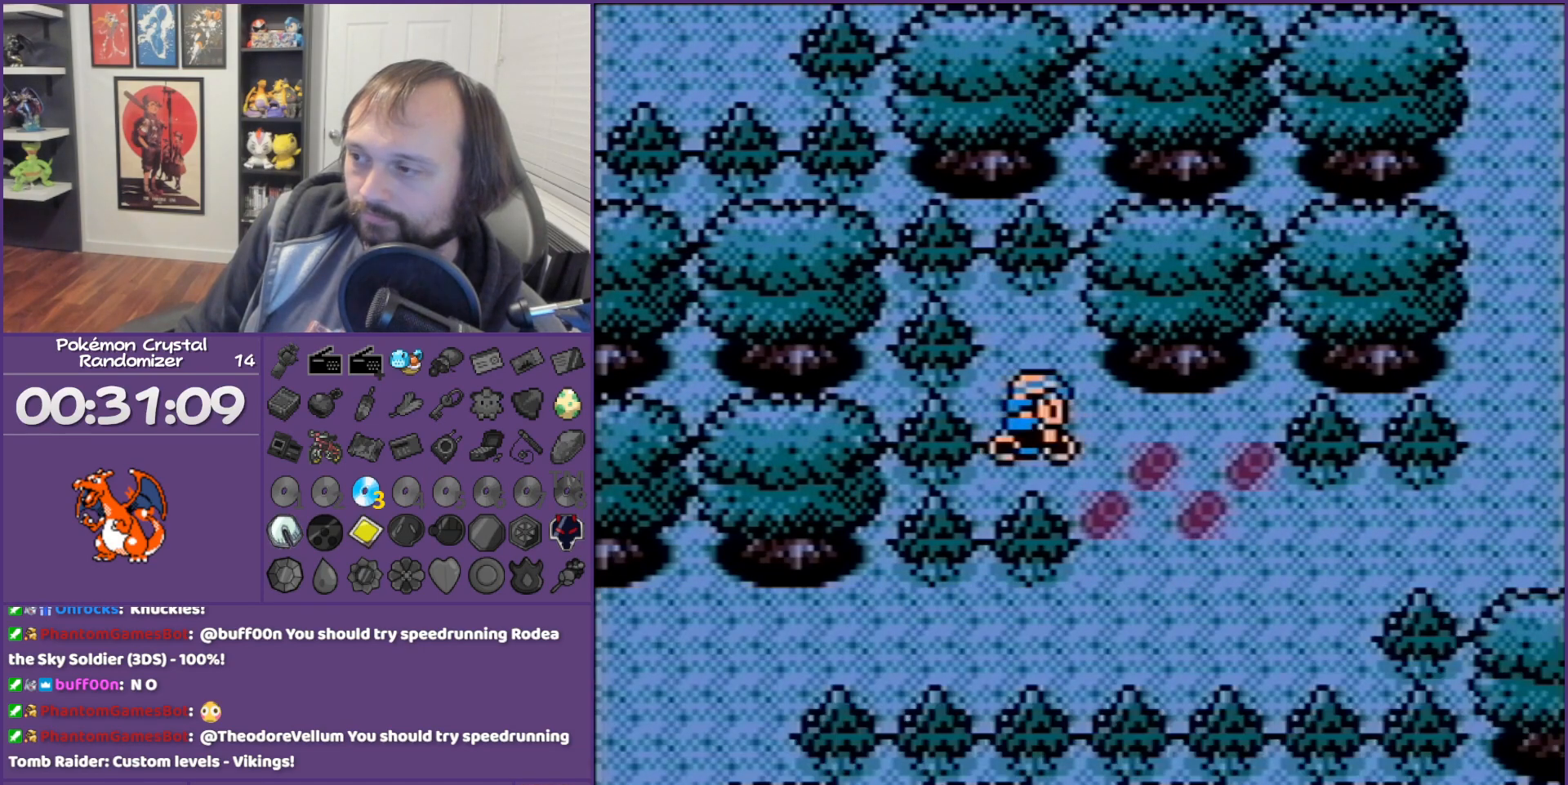
{"buttons": ["DPAD_RIGHT"], "events": [[50, "DPAD_DOWN", "down"], [183, "DPAD_DOWN", "up"]]}
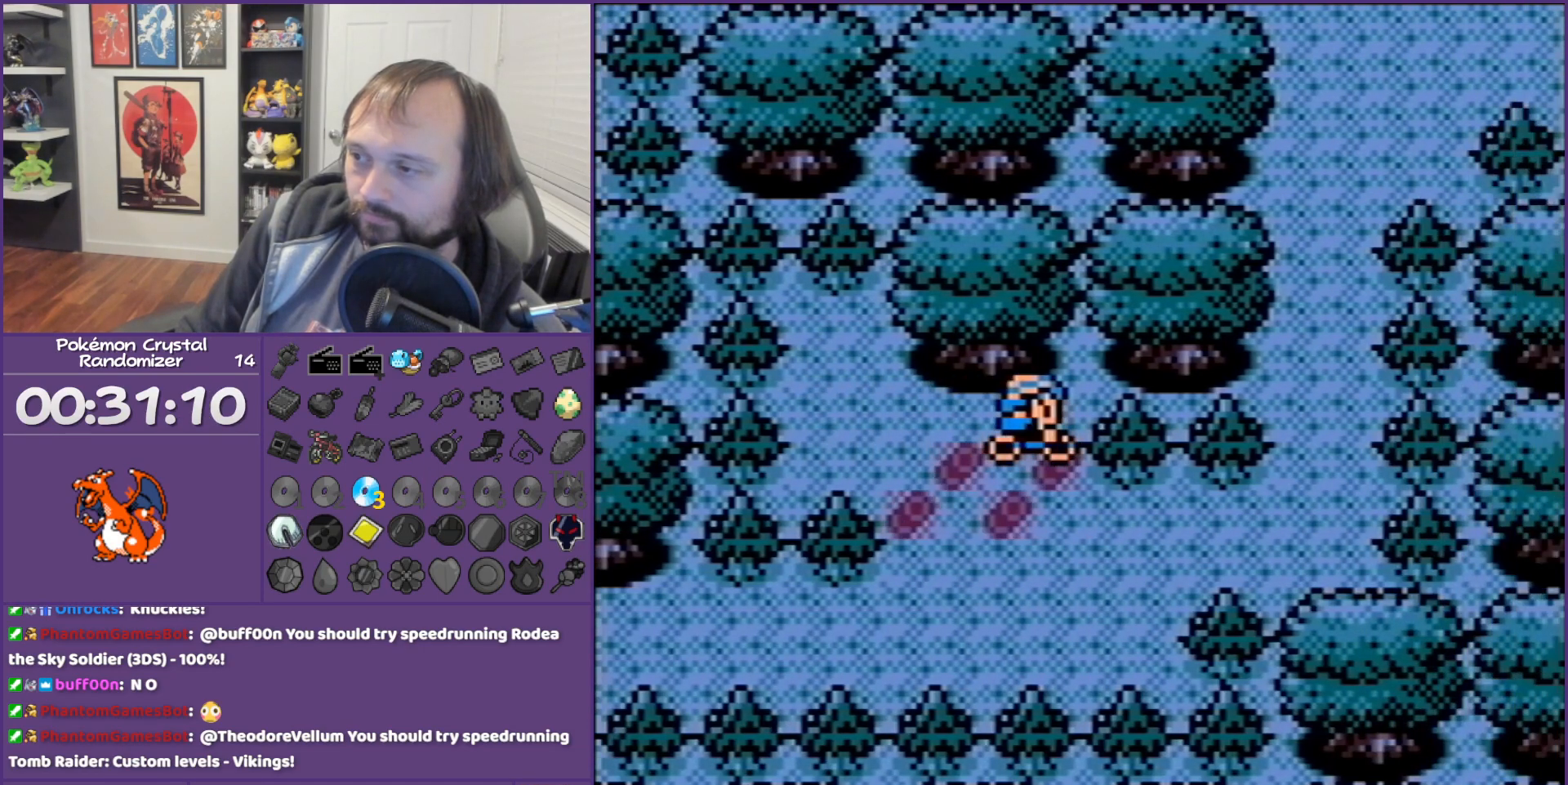
{"buttons": ["DPAD_RIGHT"], "events": [[83, "DPAD_DOWN", "down"], [83, "DPAD_RIGHT", "up"], [150, "DPAD_RIGHT", "down"], [267, "DPAD_DOWN", "up"]]}
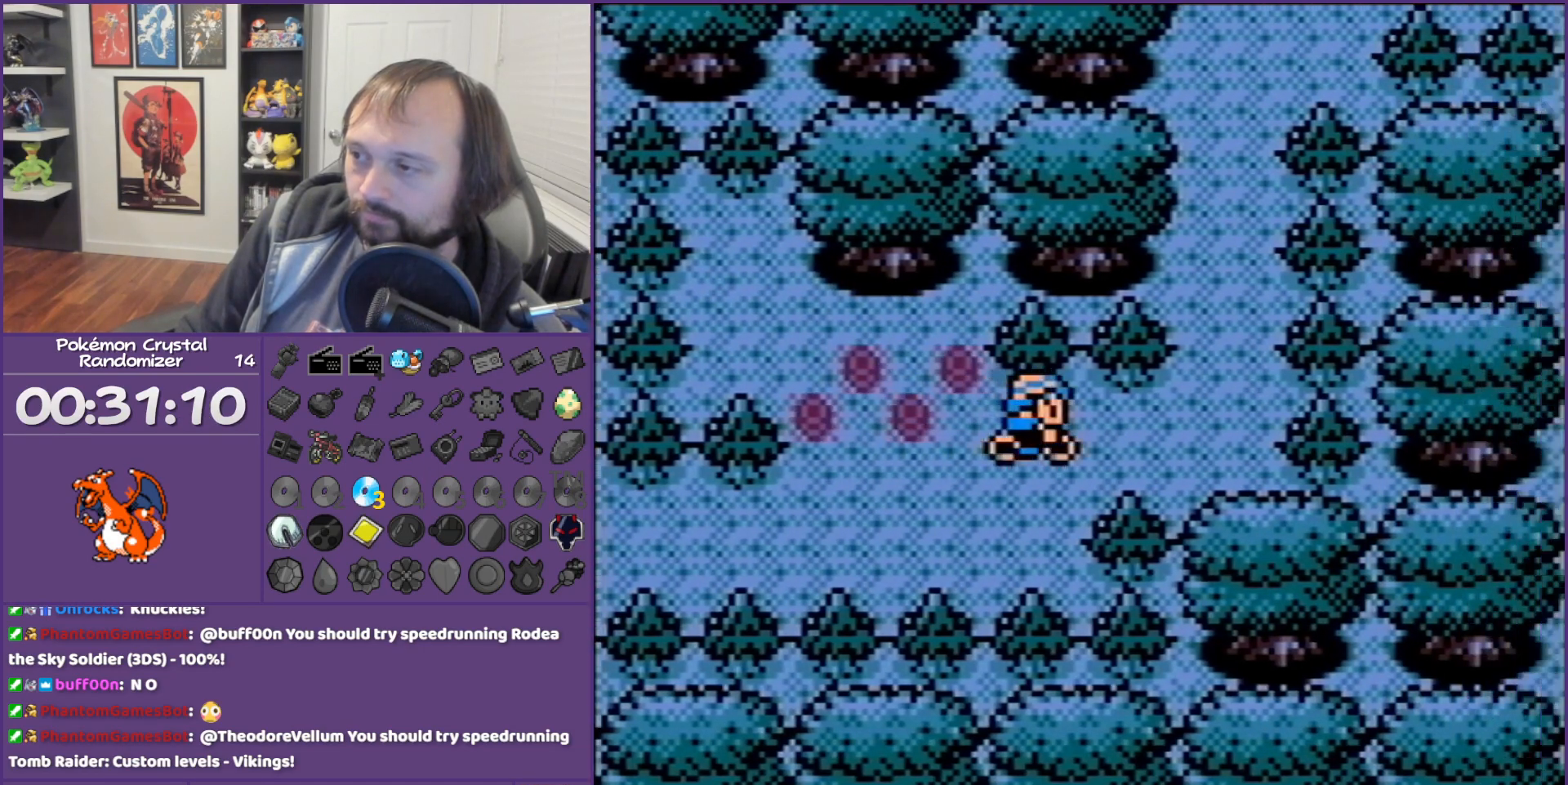
{"buttons": ["DPAD_UP"], "events": [[267, "DPAD_RIGHT", "up"], [267, "DPAD_UP", "down"]]}
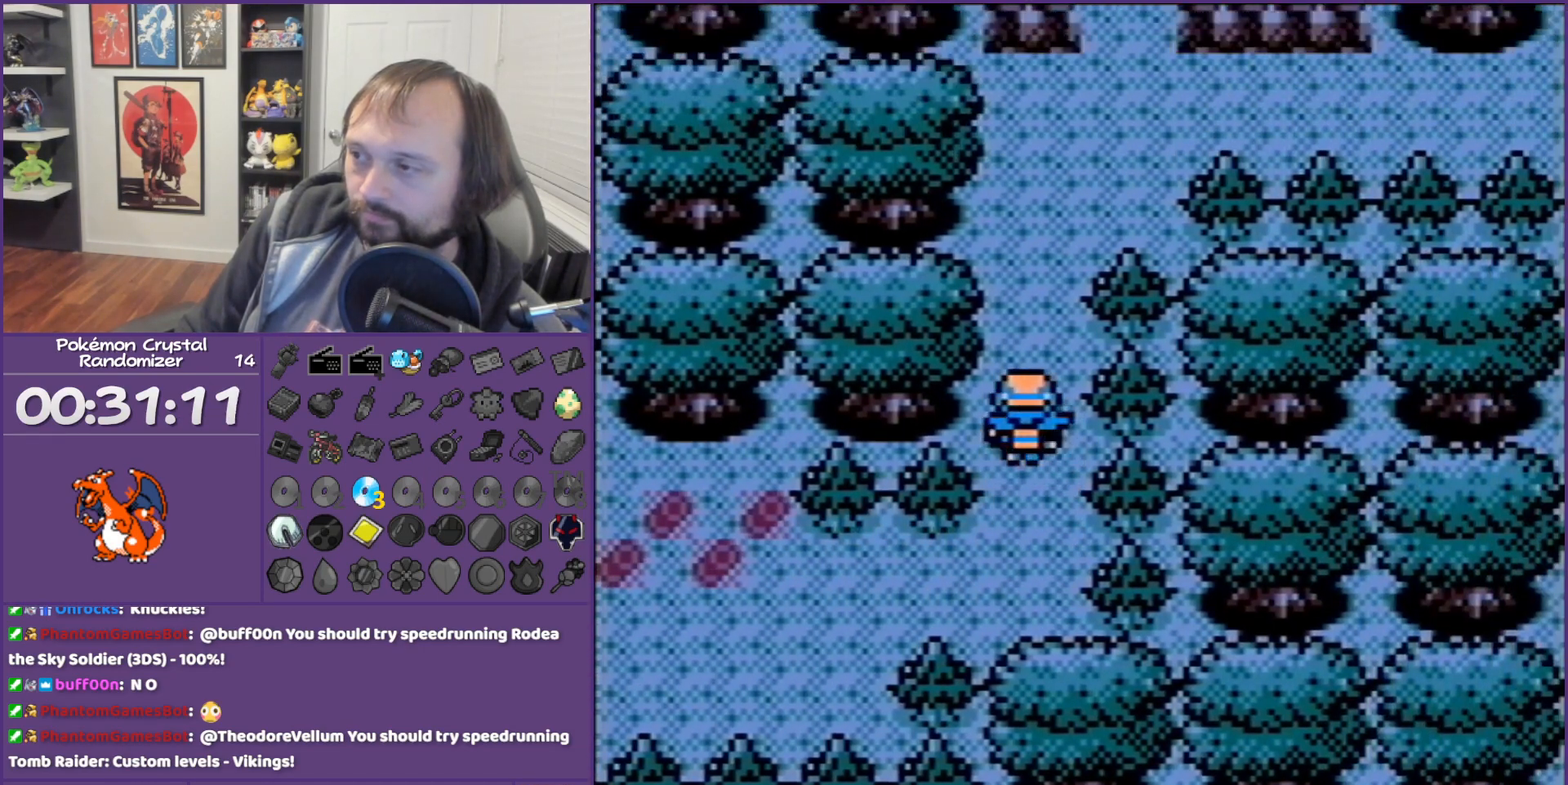
{"buttons": ["DPAD_RIGHT"], "events": [[383, "DPAD_RIGHT", "down"], [383, "DPAD_UP", "up"]]}
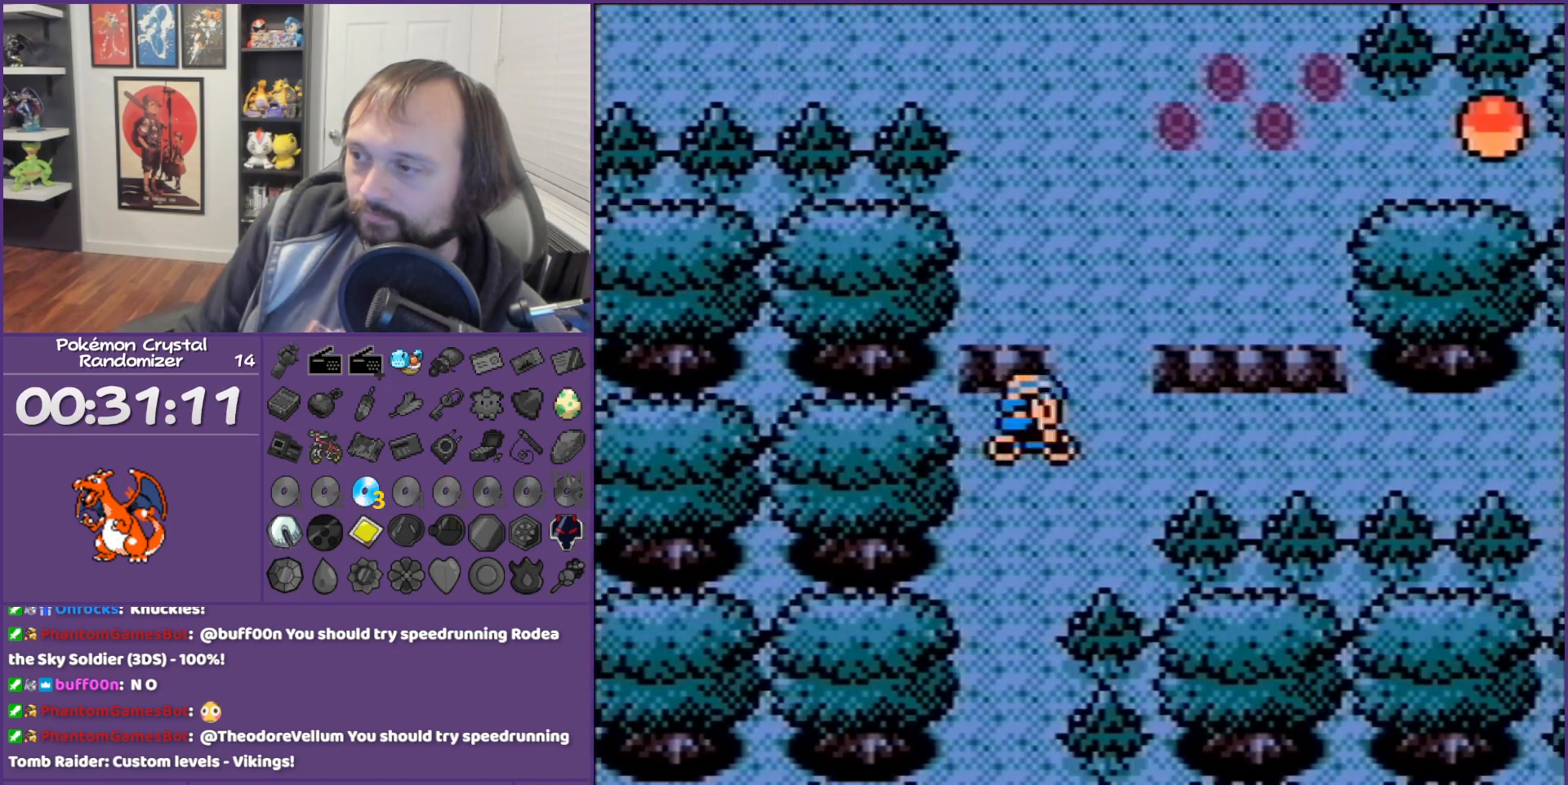
{"buttons": ["DPAD_RIGHT"], "events": []}
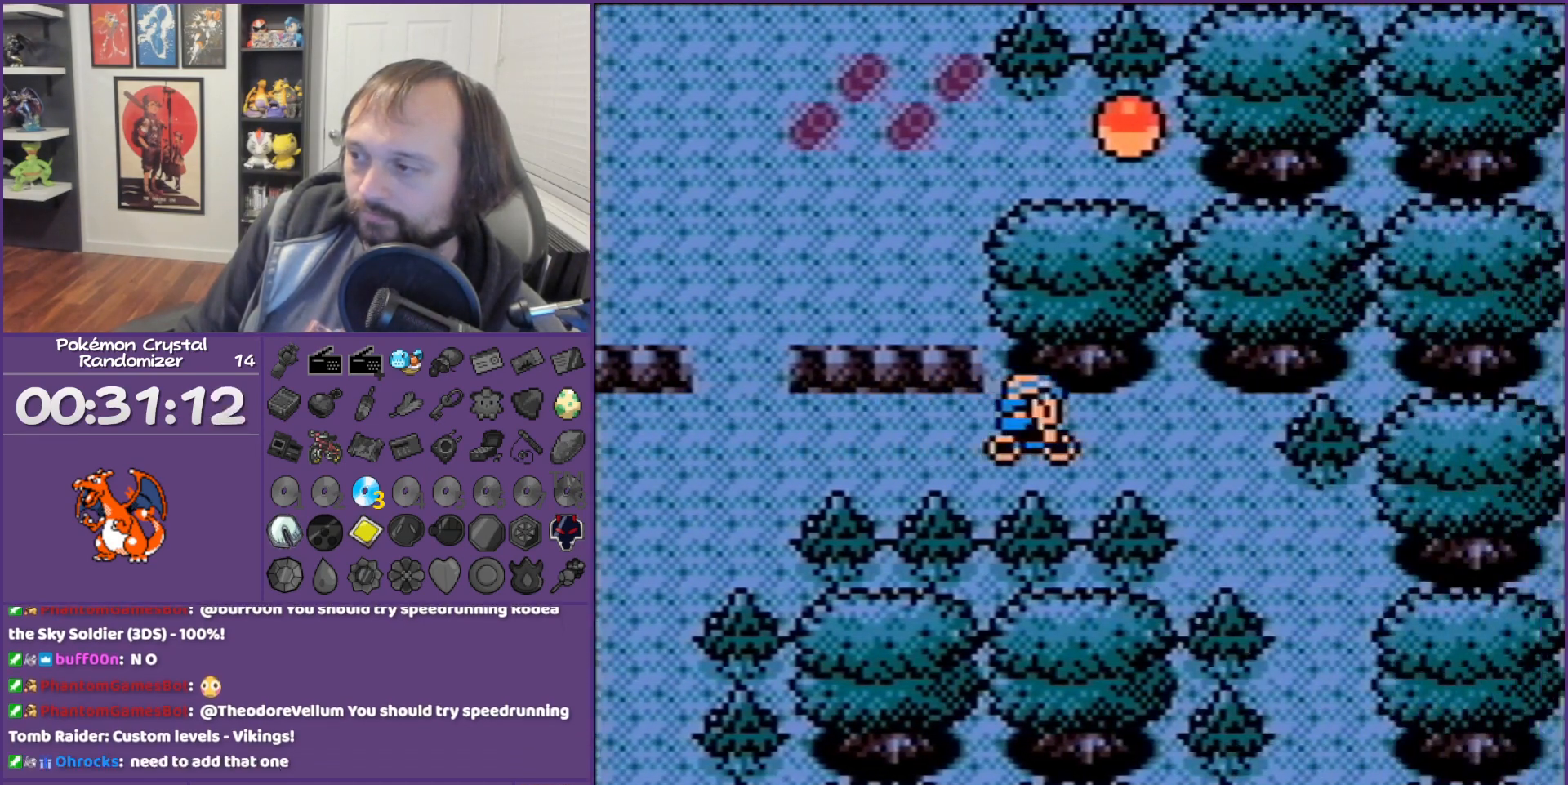
{"buttons": ["DPAD_RIGHT"], "events": []}
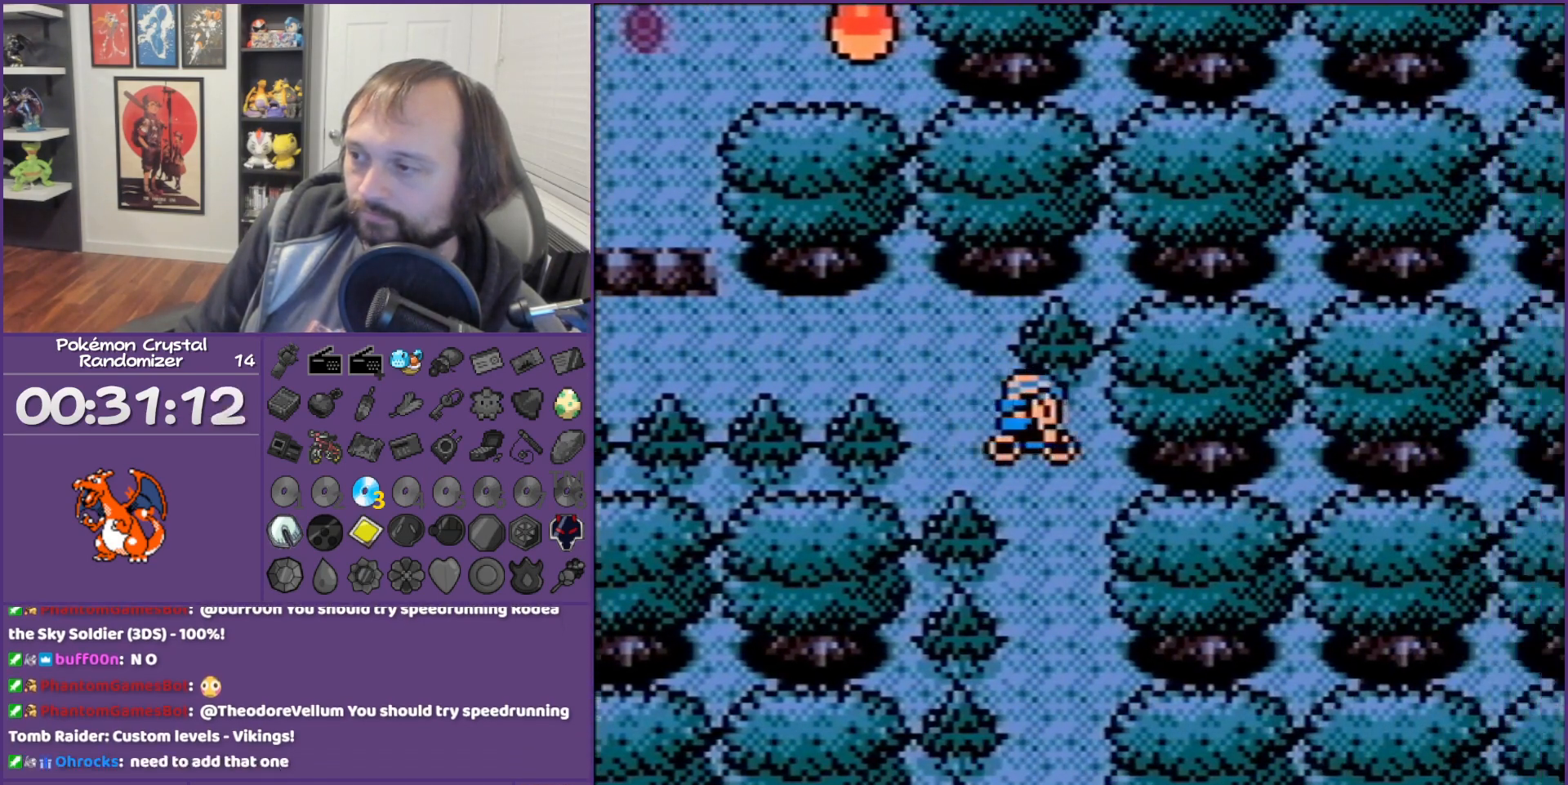
{"buttons": ["DPAD_DOWN"], "events": [[33, "DPAD_DOWN", "down"], [33, "DPAD_RIGHT", "up"]]}
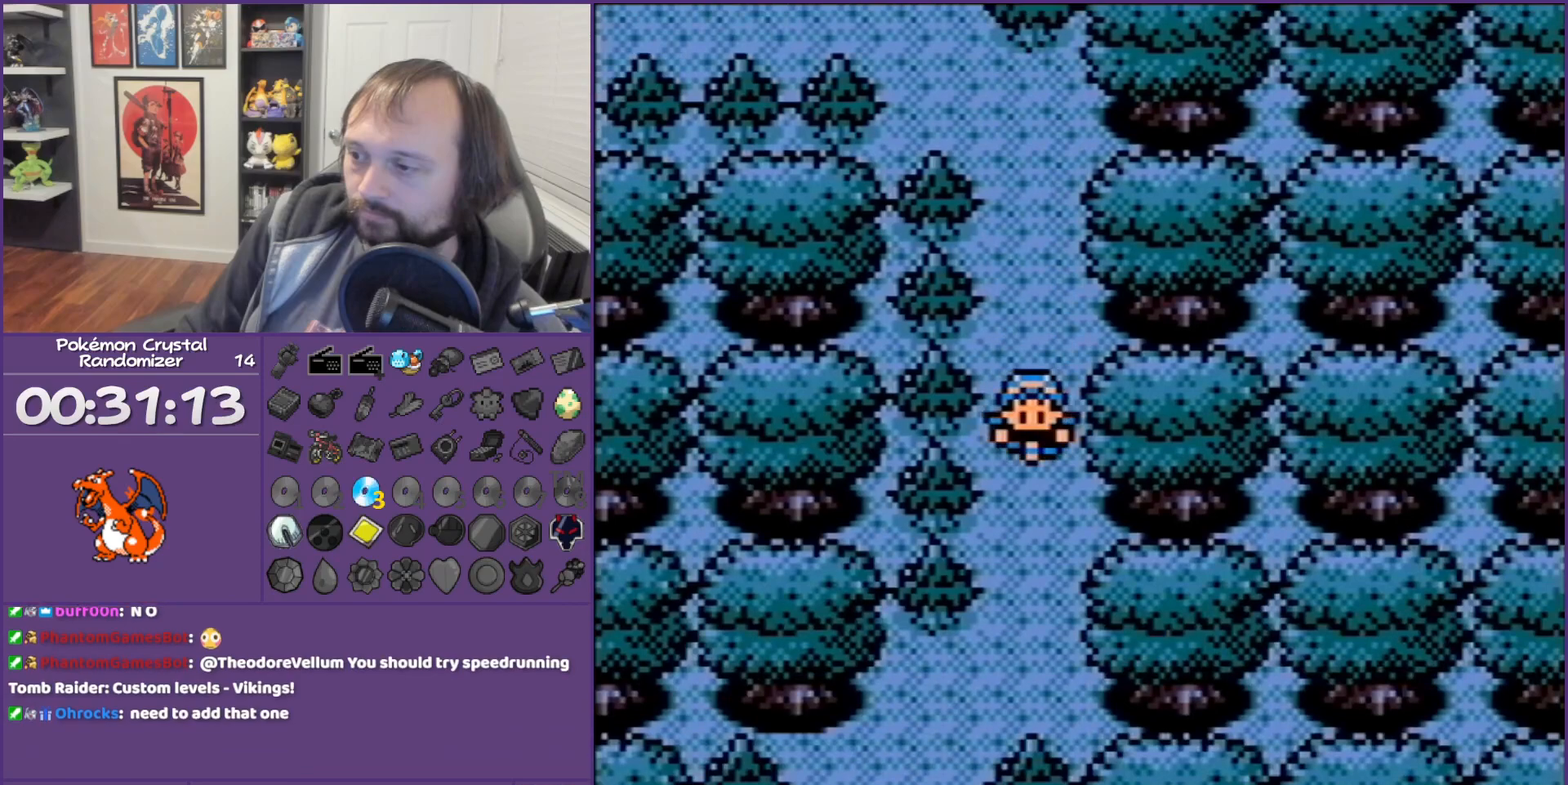
{"buttons": ["DPAD_DOWN"], "events": [[267, "DPAD_DOWN", "up"], [267, "DPAD_LEFT", "down"], [317, "DPAD_DOWN", "down"], [383, "DPAD_LEFT", "up"]]}
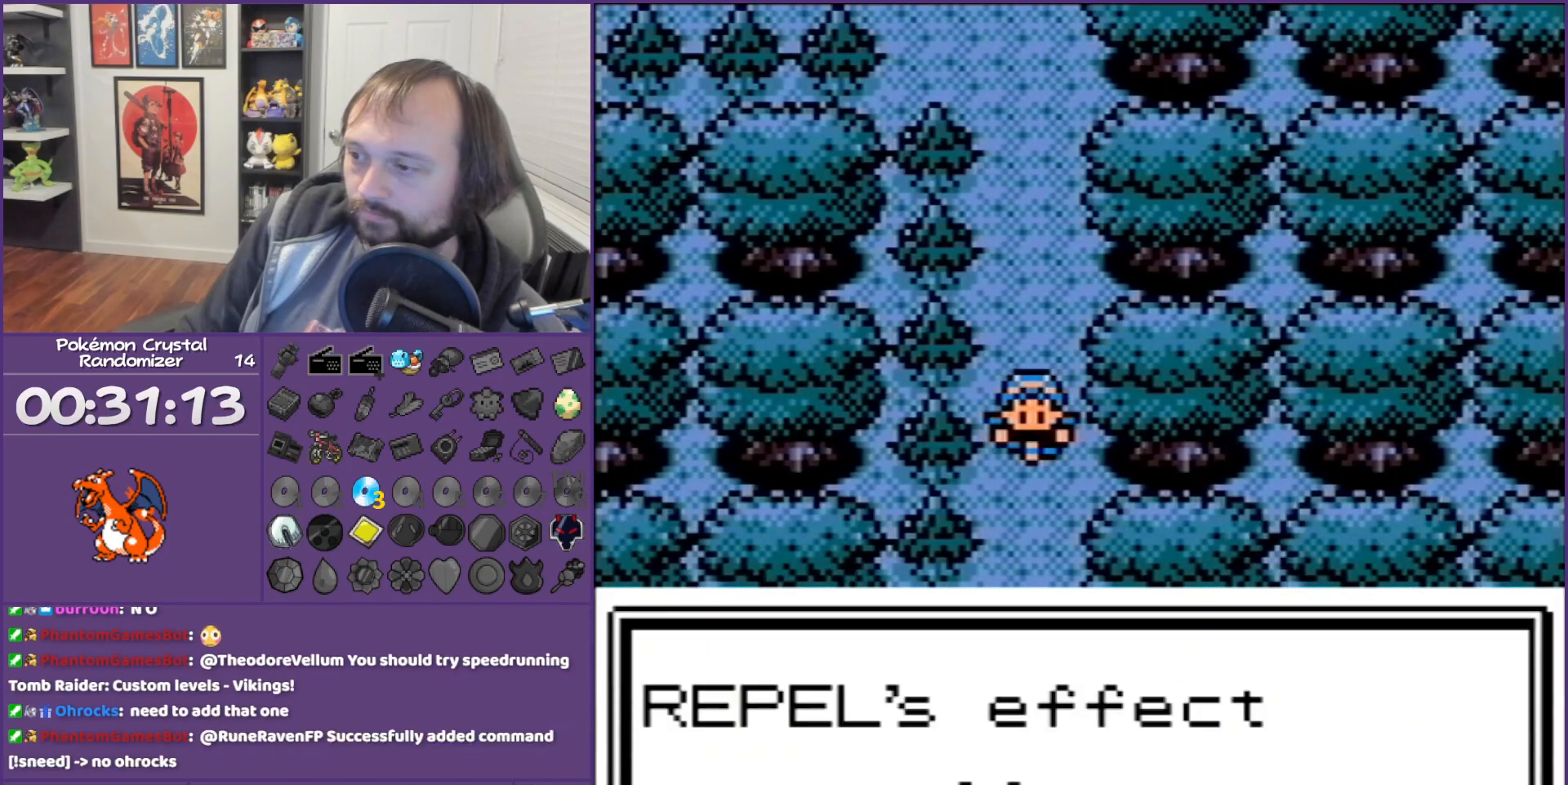
{"buttons": ["START"], "events": [[50, "B", "down"], [50, "DPAD_DOWN", "up"], [283, "B", "up"], [417, "START", "down"]]}